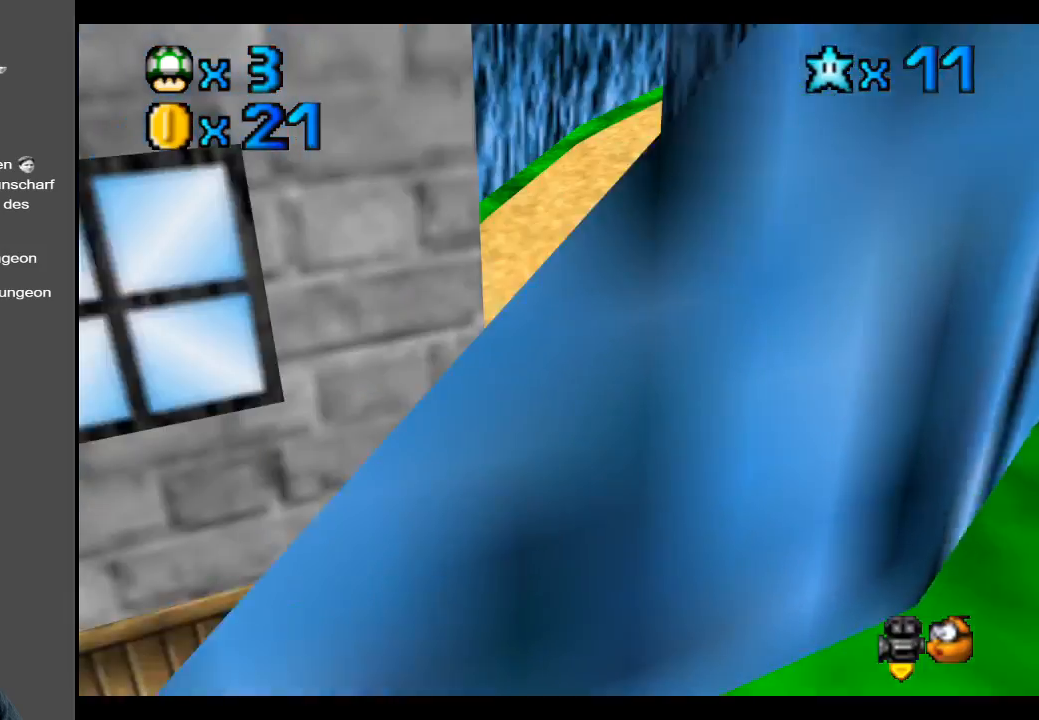
Gameplay with a controller (Xbox layout); each line is a JSON object with the inputs held at the frame after it. "events" lists button and stick changes between this image and that frame as [ms after this image, input, new state], when the widget could be followed in between. Not read: L3 R3.
{"buttons": [], "left_stick": "up-left", "right_stick": "center", "events": [[333, "Y", "down"], [483, "Y", "up"]]}
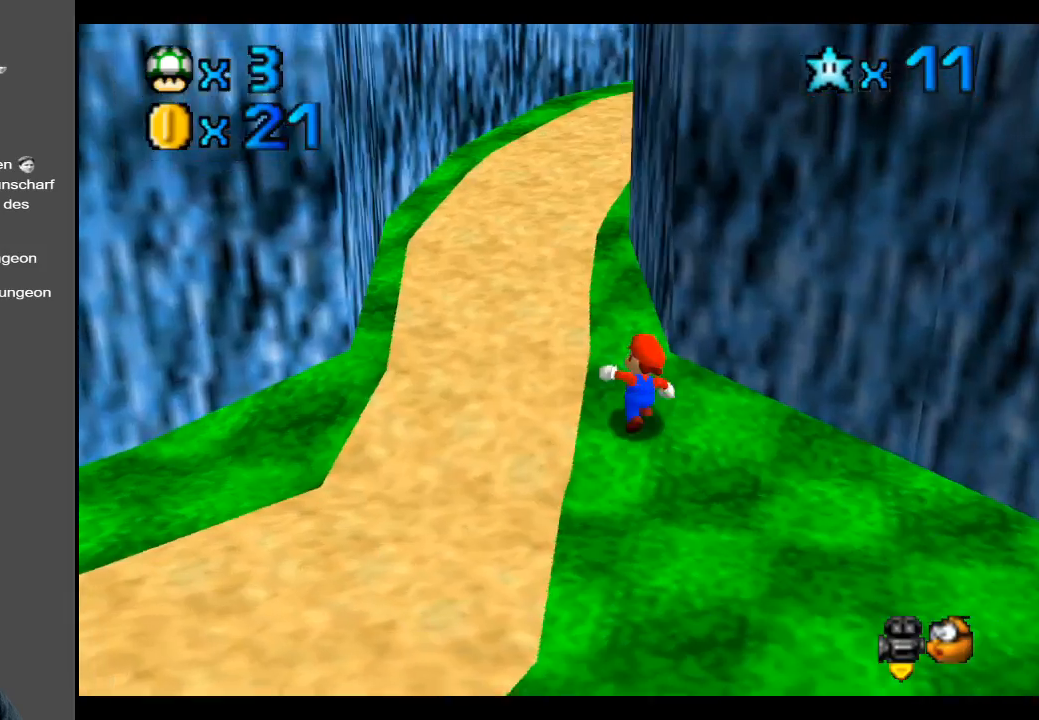
{"buttons": ["Y"], "left_stick": "up-left", "right_stick": "center", "events": [[367, "Y", "down"]]}
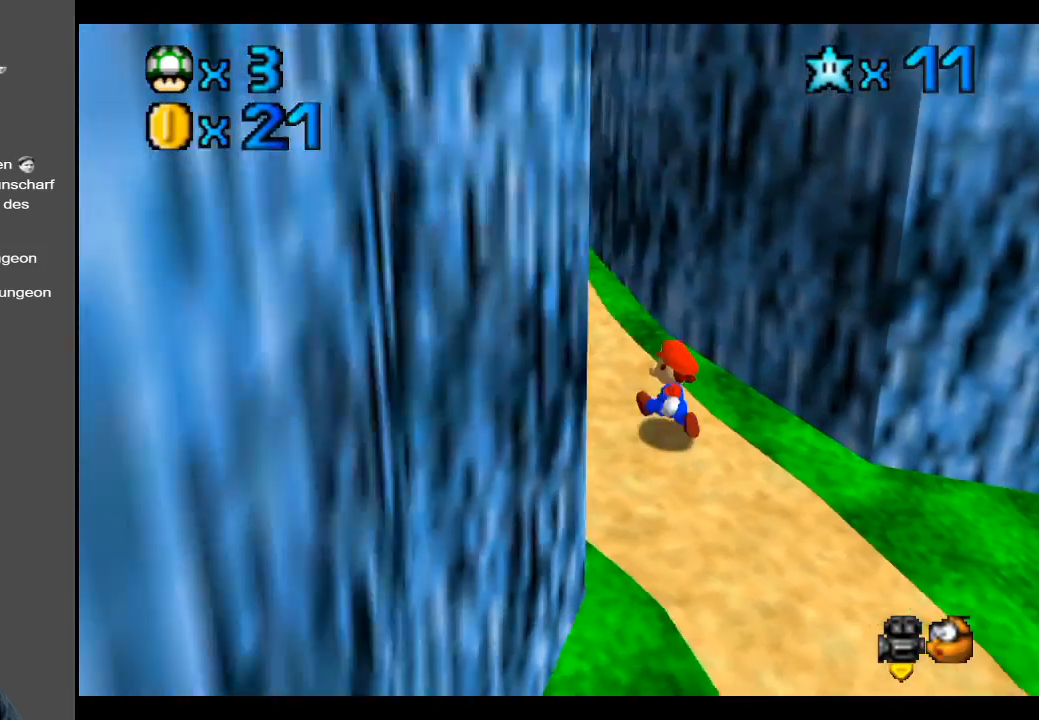
{"buttons": [], "left_stick": "up-left", "right_stick": "center", "events": [[17, "Y", "up"]]}
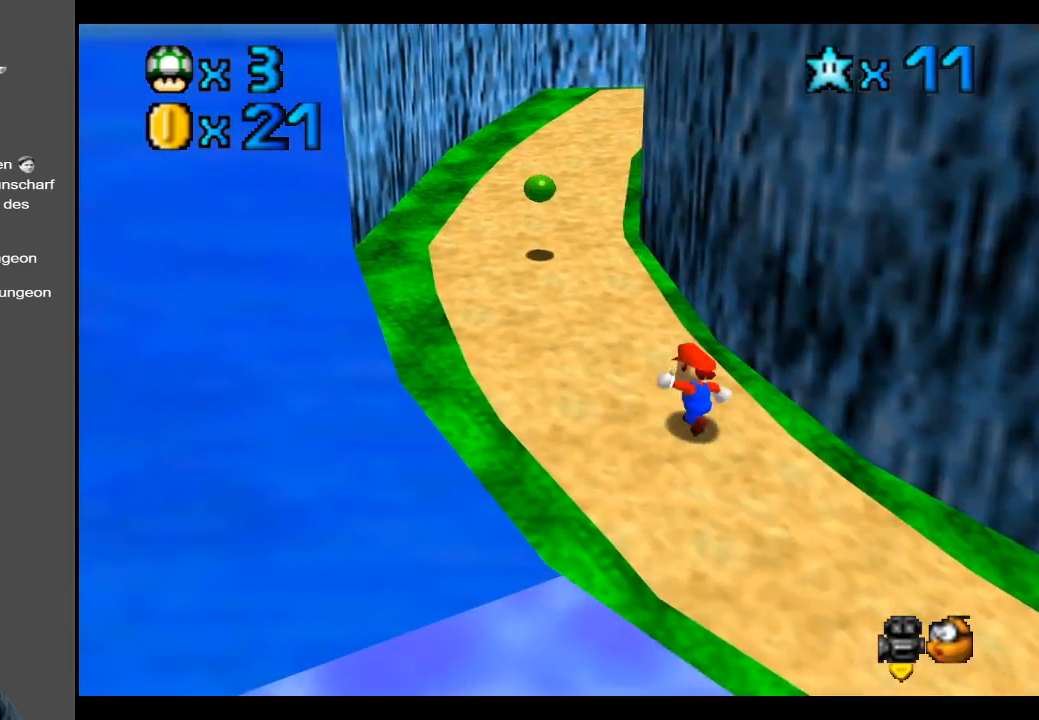
{"buttons": ["X"], "left_stick": "up-left", "right_stick": "center", "events": [[300, "A", "down"], [417, "A", "up"], [433, "X", "down"]]}
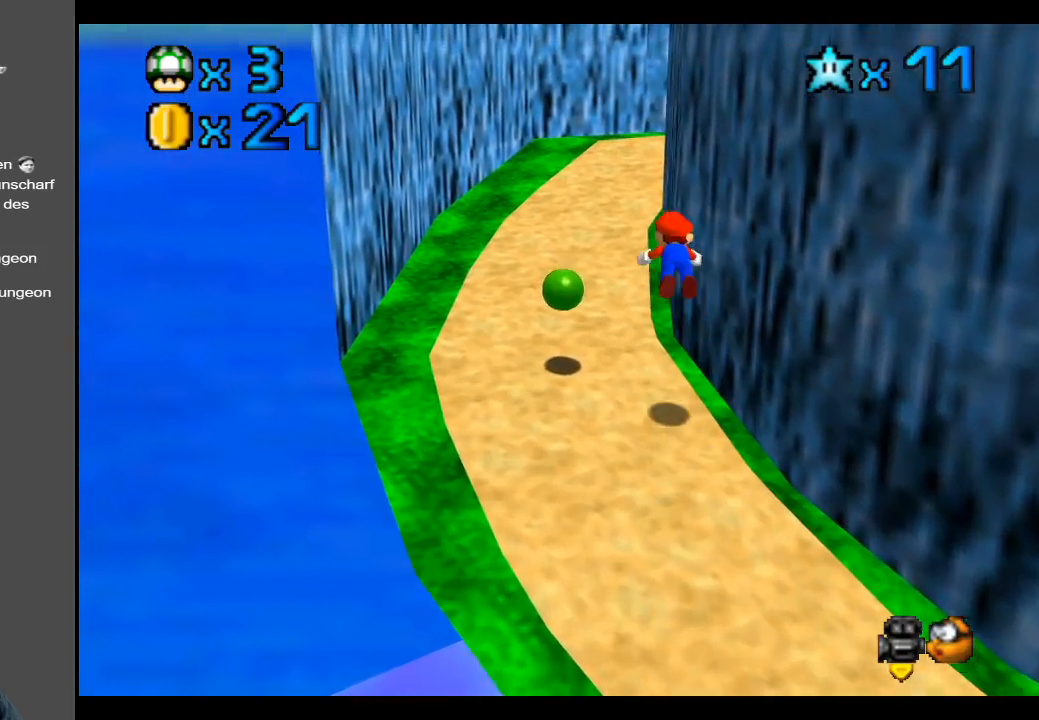
{"buttons": ["A"], "left_stick": "up", "right_stick": "center", "events": [[67, "X", "up"], [400, "left_stick", "up"], [483, "A", "down"]]}
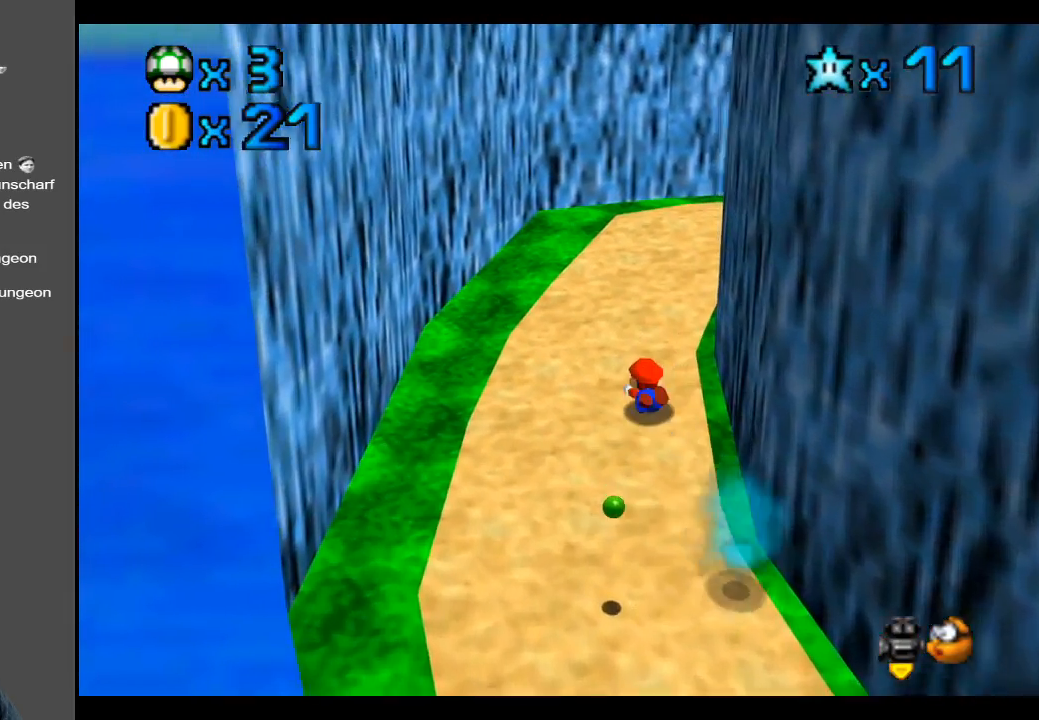
{"buttons": [], "left_stick": "up", "right_stick": "center", "events": [[83, "A", "up"], [283, "A", "down"], [400, "A", "up"]]}
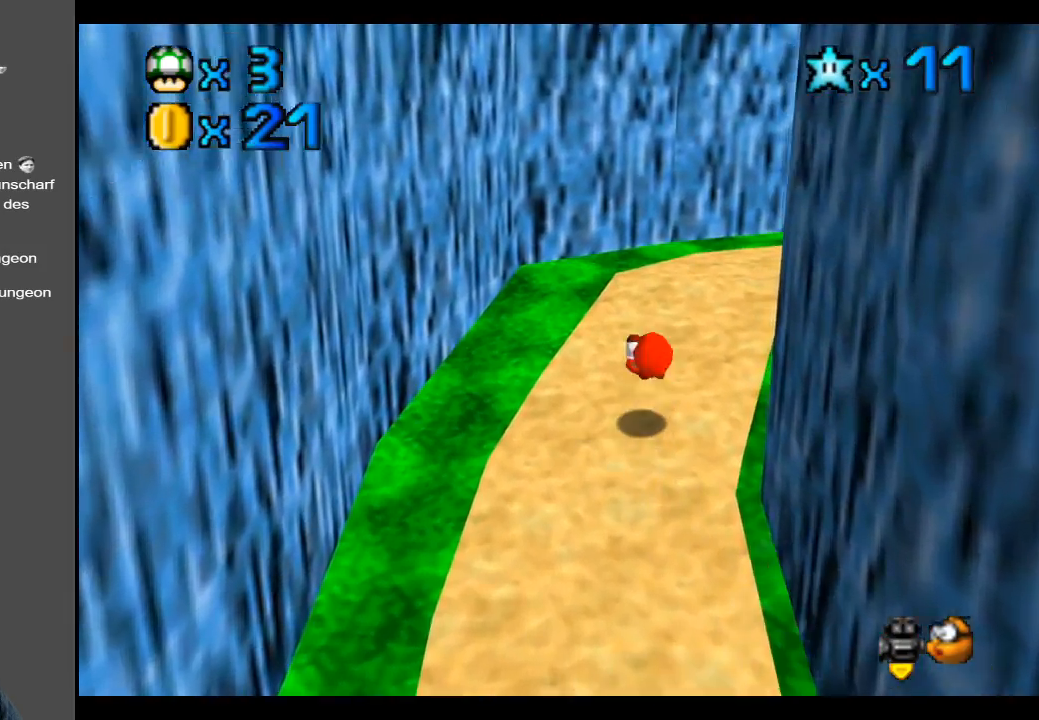
{"buttons": ["Y"], "left_stick": "up-left", "right_stick": "center", "events": [[67, "Y", "down"], [217, "Y", "up"], [367, "left_stick", "up-left"], [433, "Y", "down"]]}
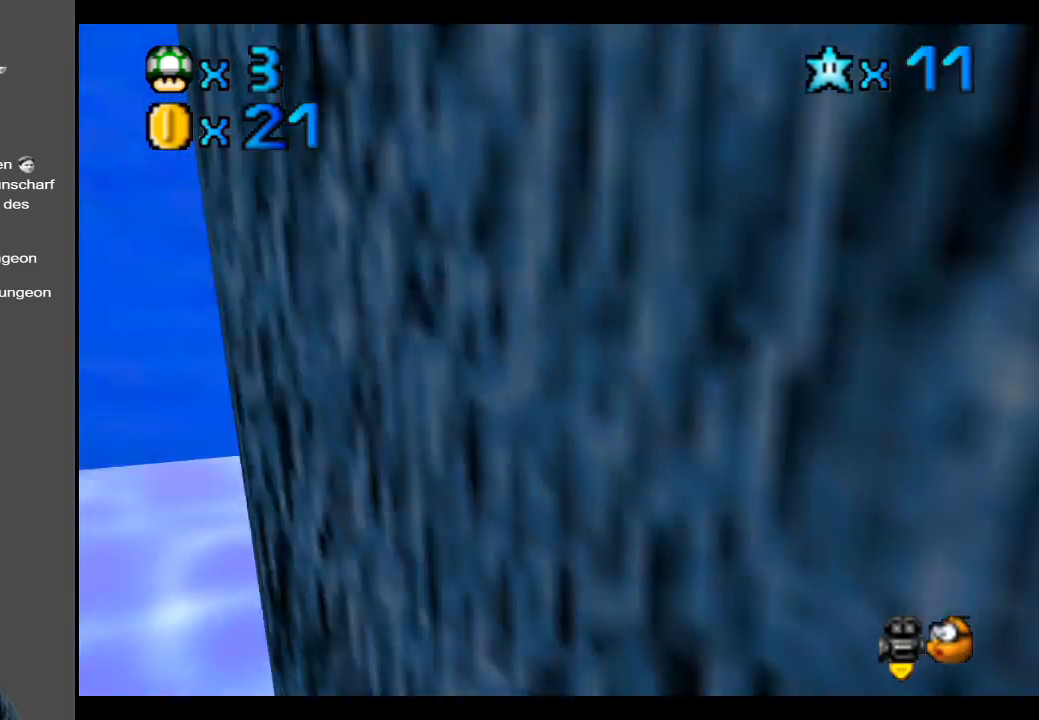
{"buttons": [], "left_stick": "up-left", "right_stick": "center", "events": [[50, "Y", "up"], [300, "B", "down"], [467, "B", "up"]]}
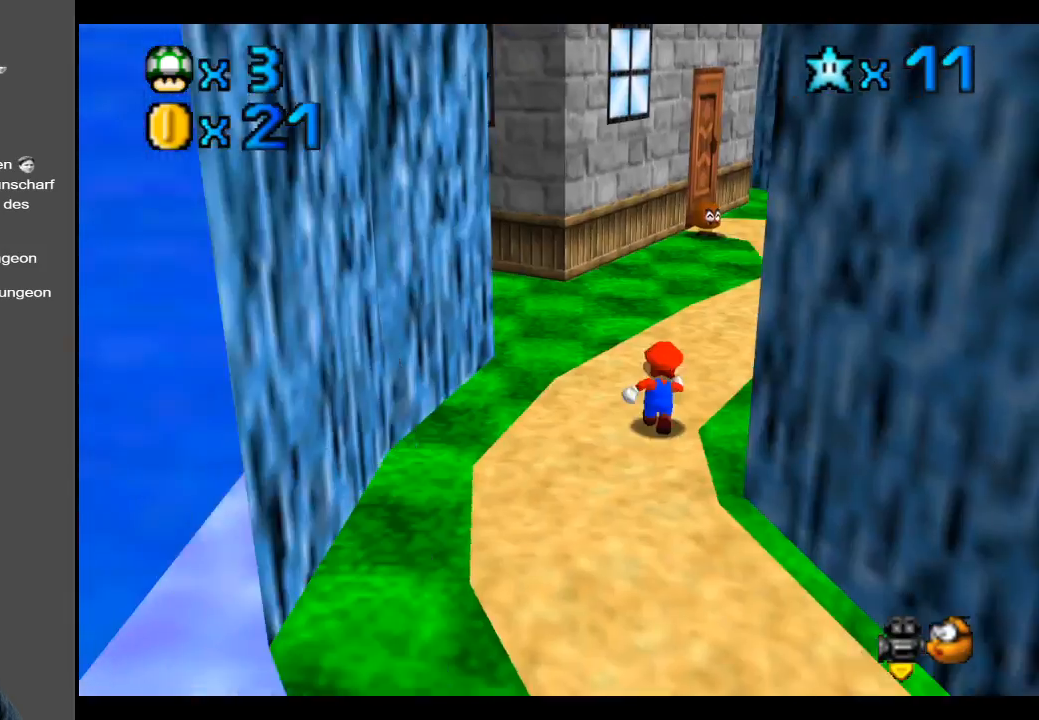
{"buttons": [], "left_stick": "up", "right_stick": "center", "events": [[50, "left_stick", "up"]]}
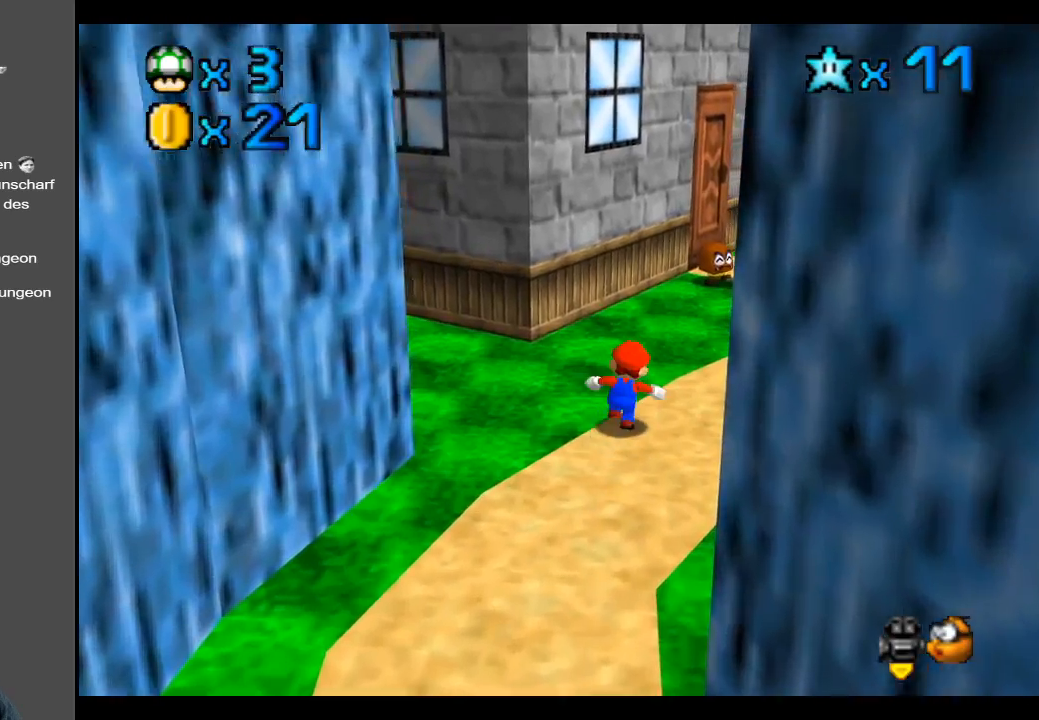
{"buttons": ["X"], "left_stick": "up", "right_stick": "center", "events": [[17, "Y", "down"], [183, "Y", "up"], [450, "X", "down"]]}
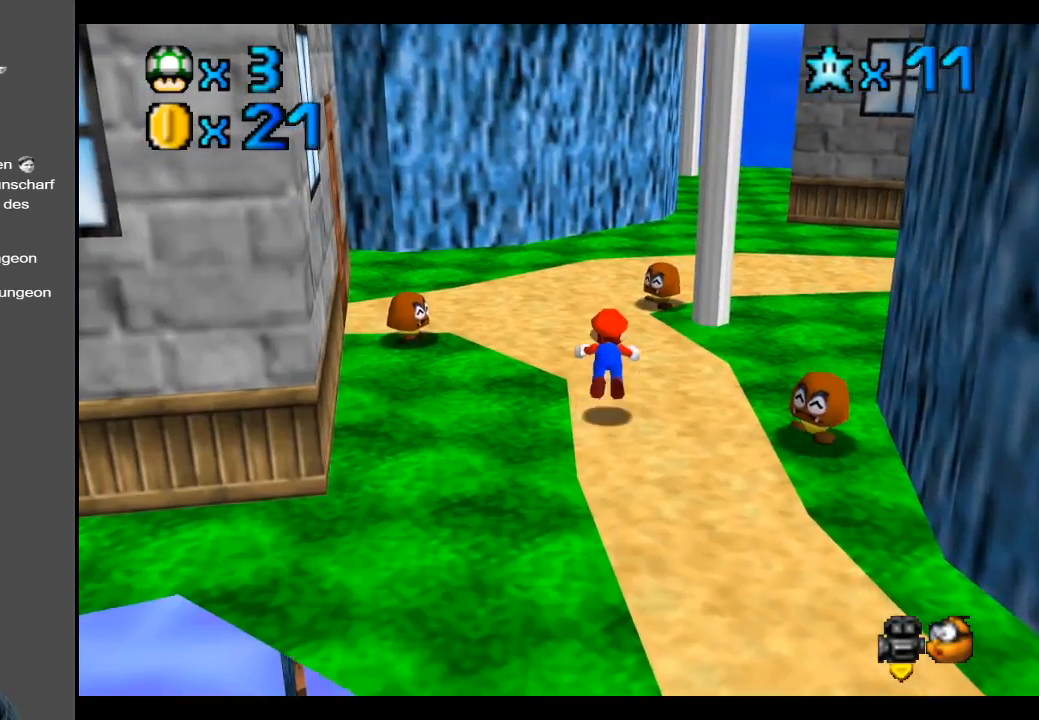
{"buttons": [], "left_stick": "up-right", "right_stick": "center", "events": [[100, "X", "up"], [283, "left_stick", "up-right"], [333, "A", "down"], [467, "A", "up"]]}
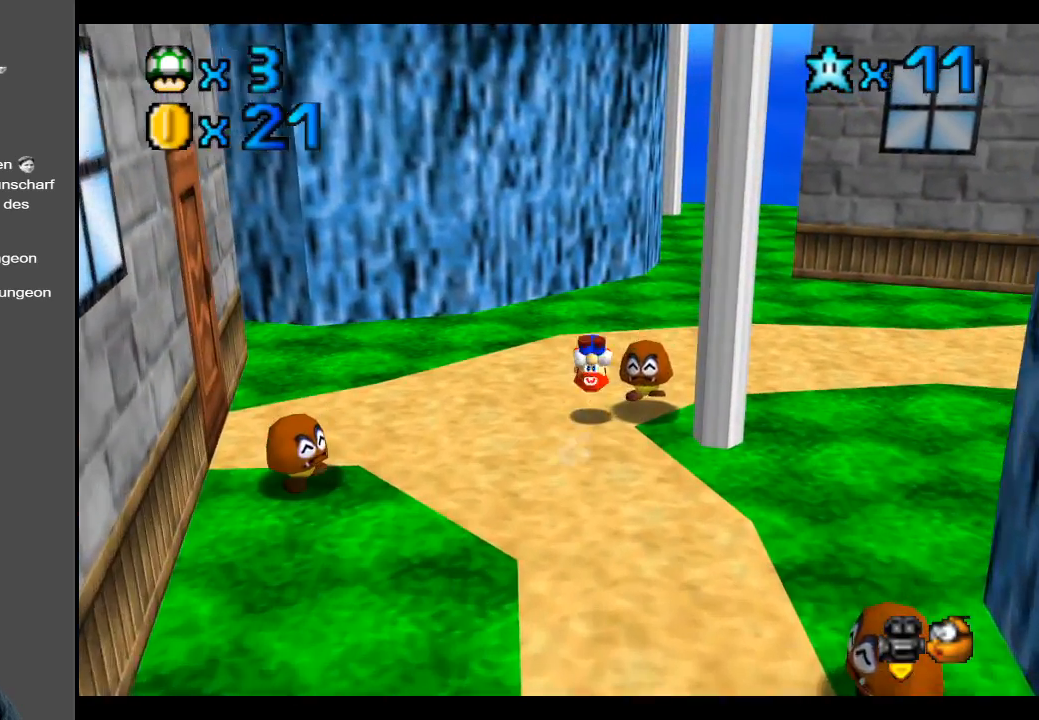
{"buttons": ["Y"], "left_stick": "up-right", "right_stick": "center", "events": [[167, "Y", "down"], [300, "Y", "up"], [400, "Y", "down"]]}
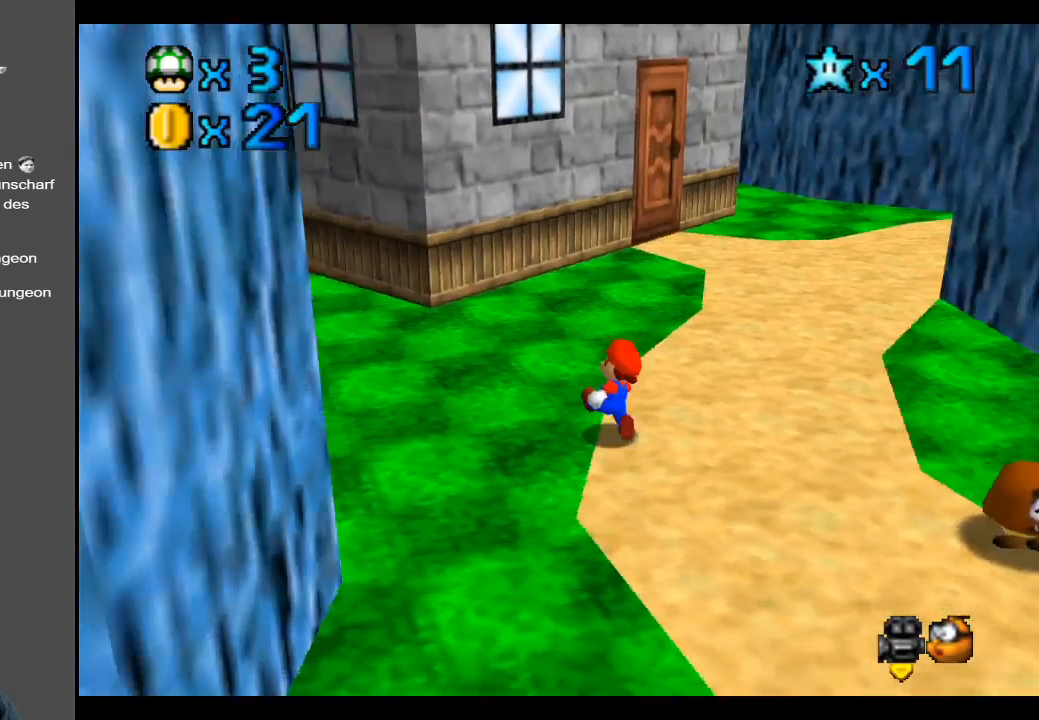
{"buttons": ["X"], "left_stick": "up-right", "right_stick": "center", "events": [[50, "Y", "up"], [400, "X", "down"]]}
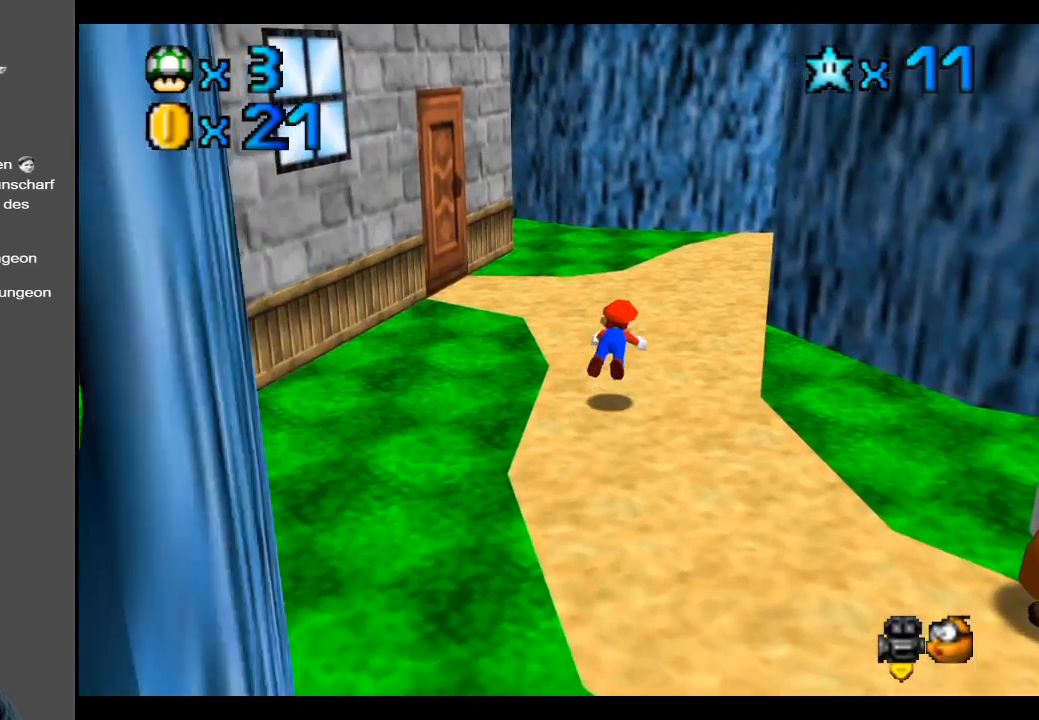
{"buttons": [], "left_stick": "up-right", "right_stick": "center", "events": [[67, "X", "up"], [267, "A", "down"], [367, "A", "up"]]}
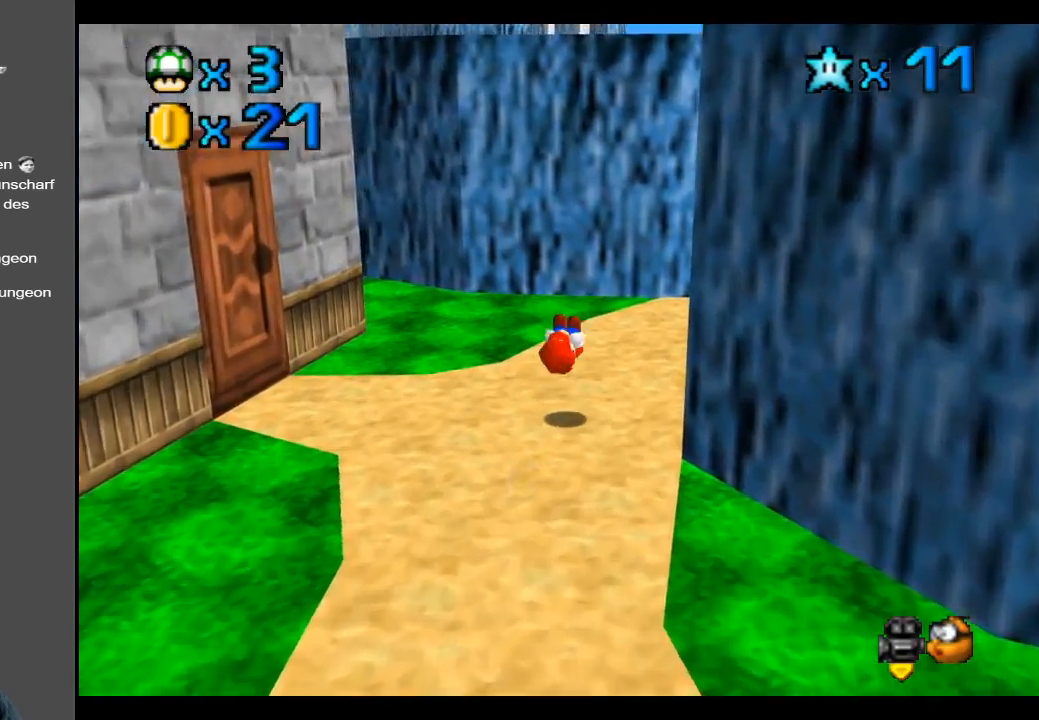
{"buttons": [], "left_stick": "up-right", "right_stick": "center", "events": [[17, "Y", "down"], [150, "Y", "up"], [333, "Y", "down"], [483, "Y", "up"]]}
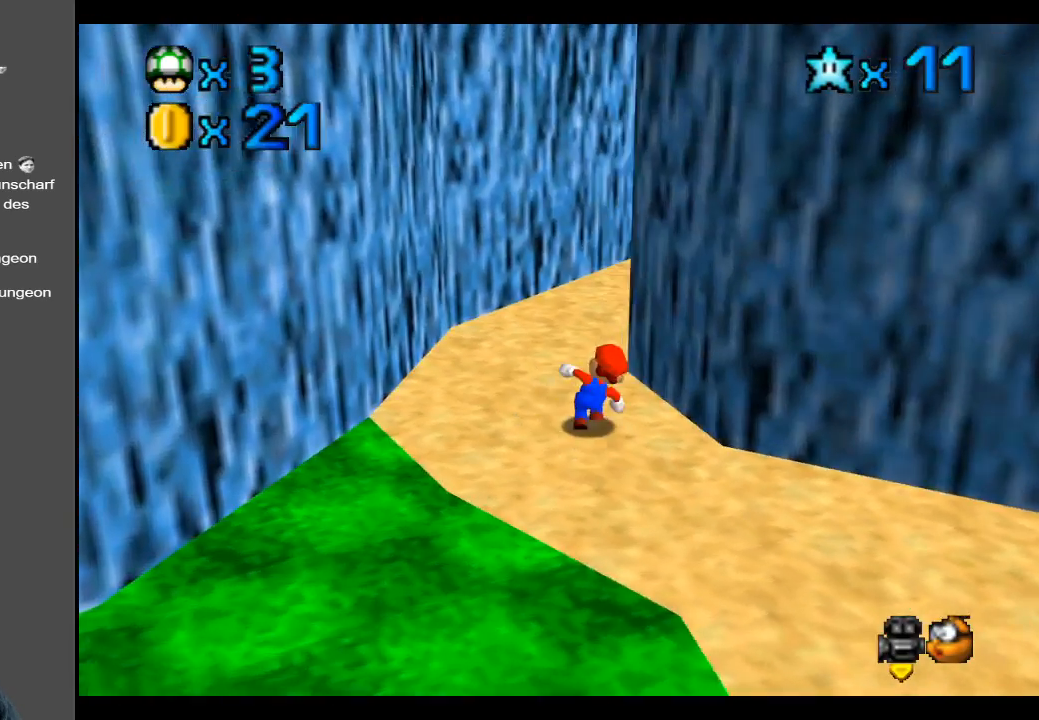
{"buttons": [], "left_stick": "up", "right_stick": "center", "events": [[117, "left_stick", "up"]]}
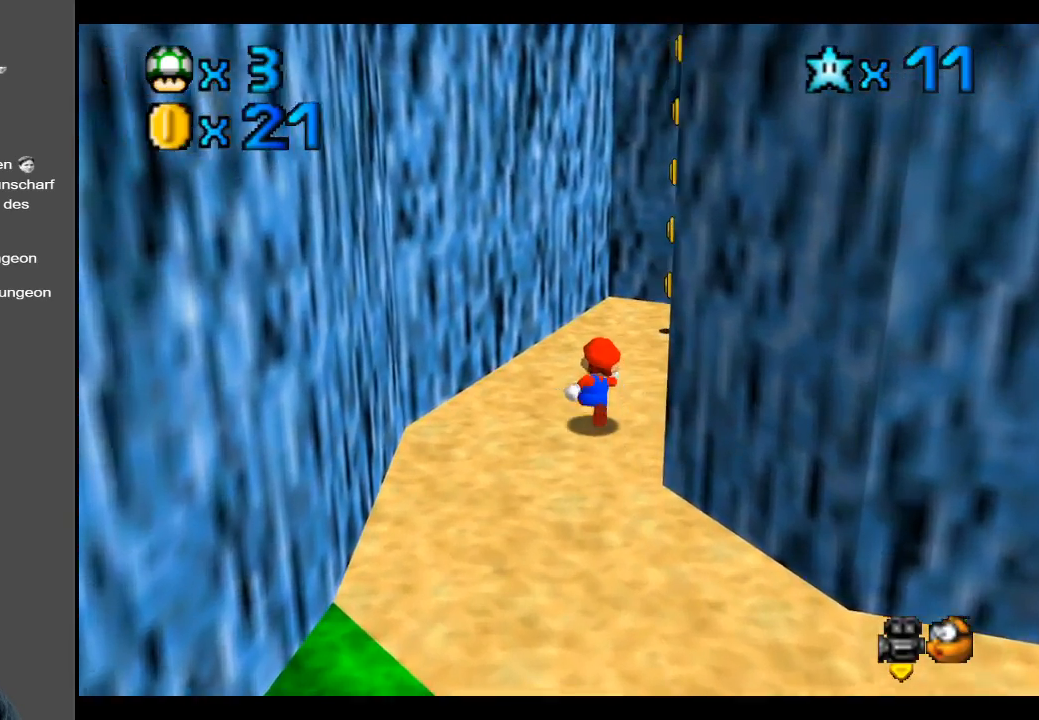
{"buttons": [], "left_stick": "up-right", "right_stick": "center", "events": [[383, "left_stick", "up-right"]]}
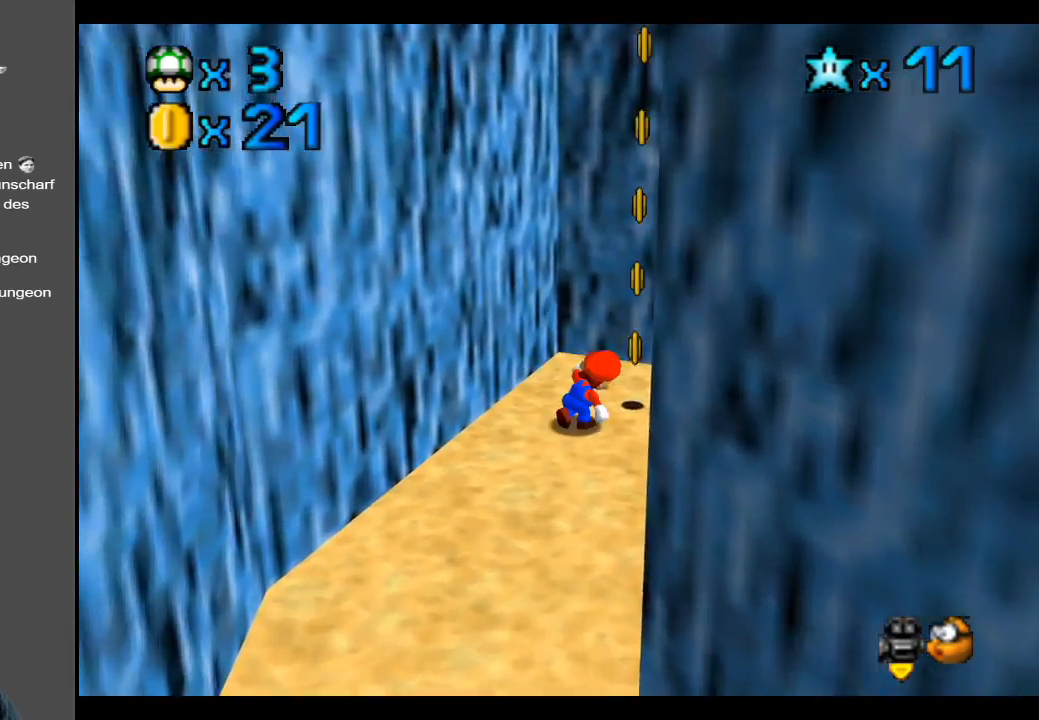
{"buttons": [], "left_stick": "down-right", "right_stick": "center", "events": [[133, "left_stick", "up-left"], [500, "left_stick", "down-right"]]}
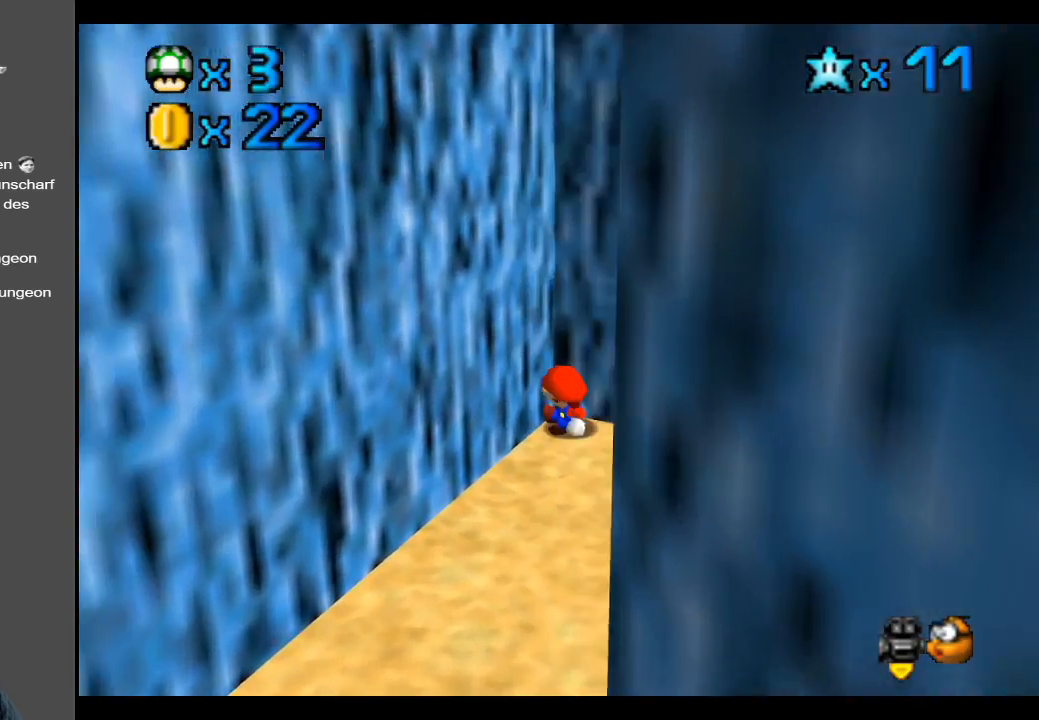
{"buttons": ["A"], "left_stick": "down-right", "right_stick": "center", "events": [[200, "A", "down"]]}
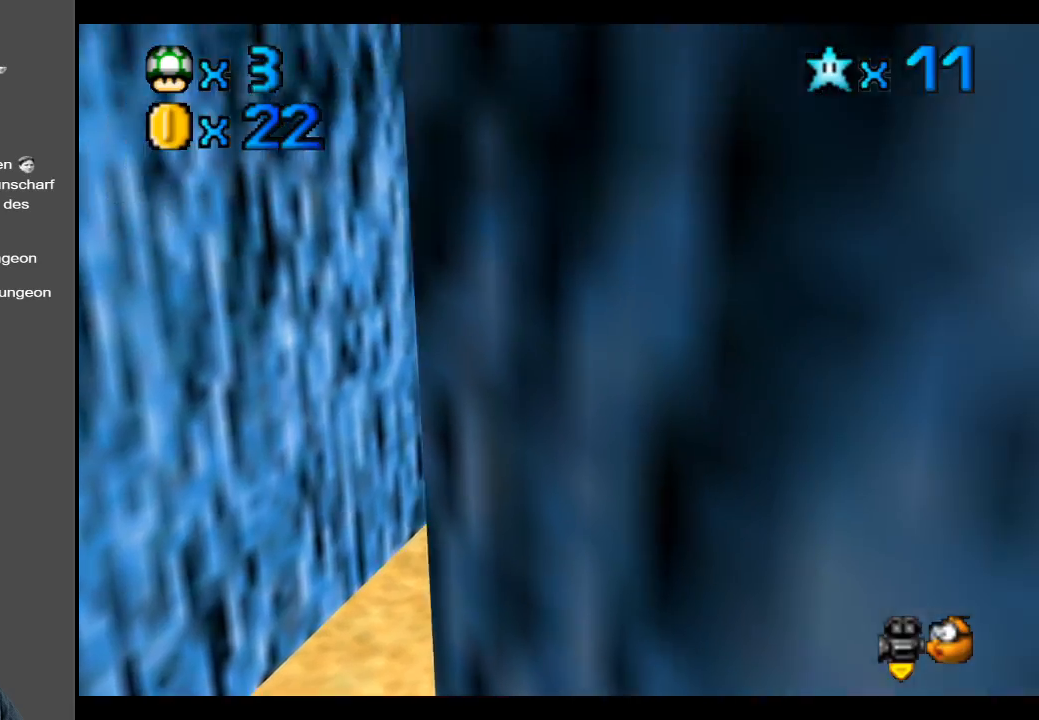
{"buttons": ["A"], "left_stick": "up-left", "right_stick": "center", "events": [[183, "A", "up"], [283, "left_stick", "center"], [333, "left_stick", "up-left"], [367, "A", "down"]]}
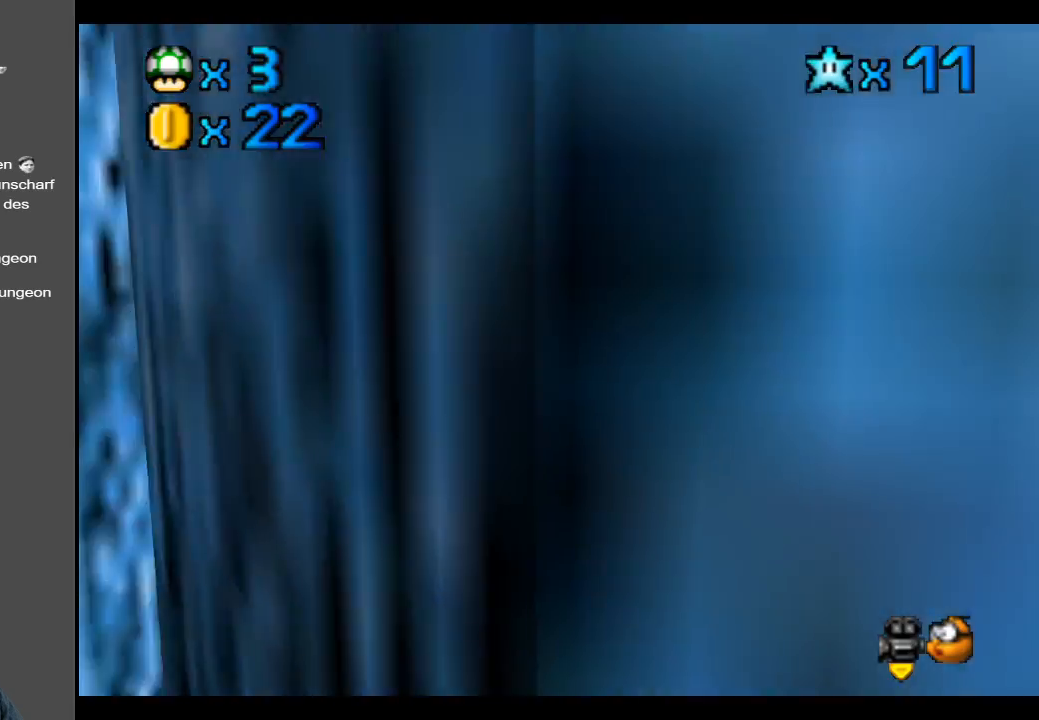
{"buttons": ["A"], "left_stick": "center", "right_stick": "center", "events": [[333, "A", "up"], [367, "left_stick", "up-right"], [483, "A", "down"], [500, "left_stick", "center"]]}
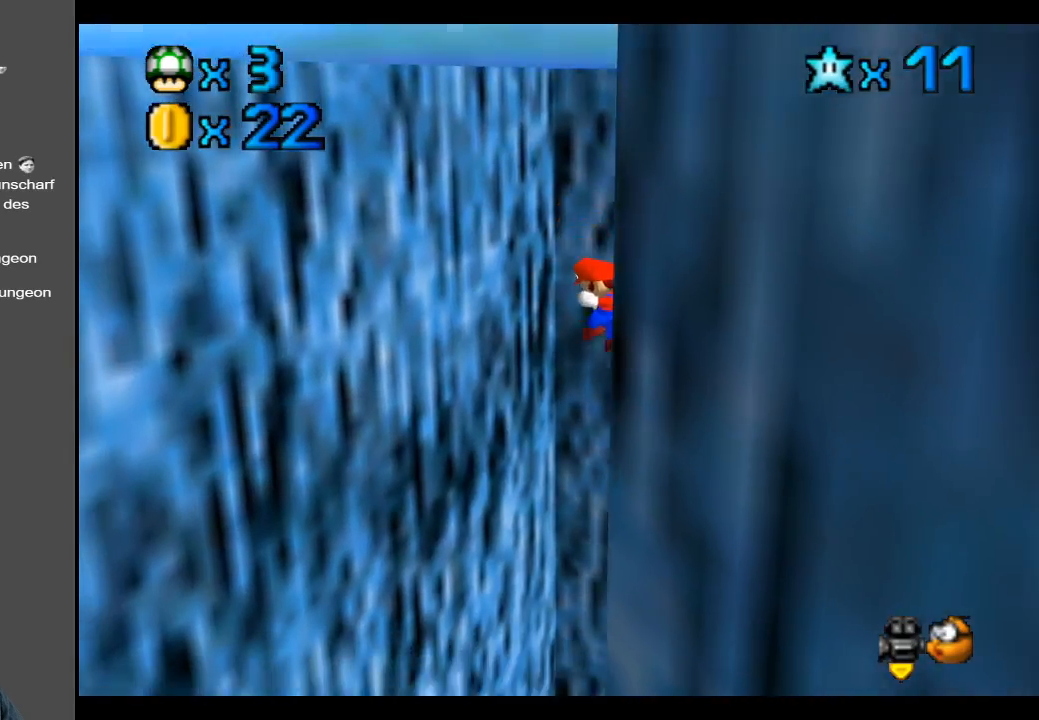
{"buttons": ["Y"], "left_stick": "center", "right_stick": "center", "events": [[17, "left_stick", "up-right"], [33, "left_stick", "right"], [200, "A", "up"], [200, "left_stick", "down-right"], [317, "left_stick", "center"], [400, "Y", "down"]]}
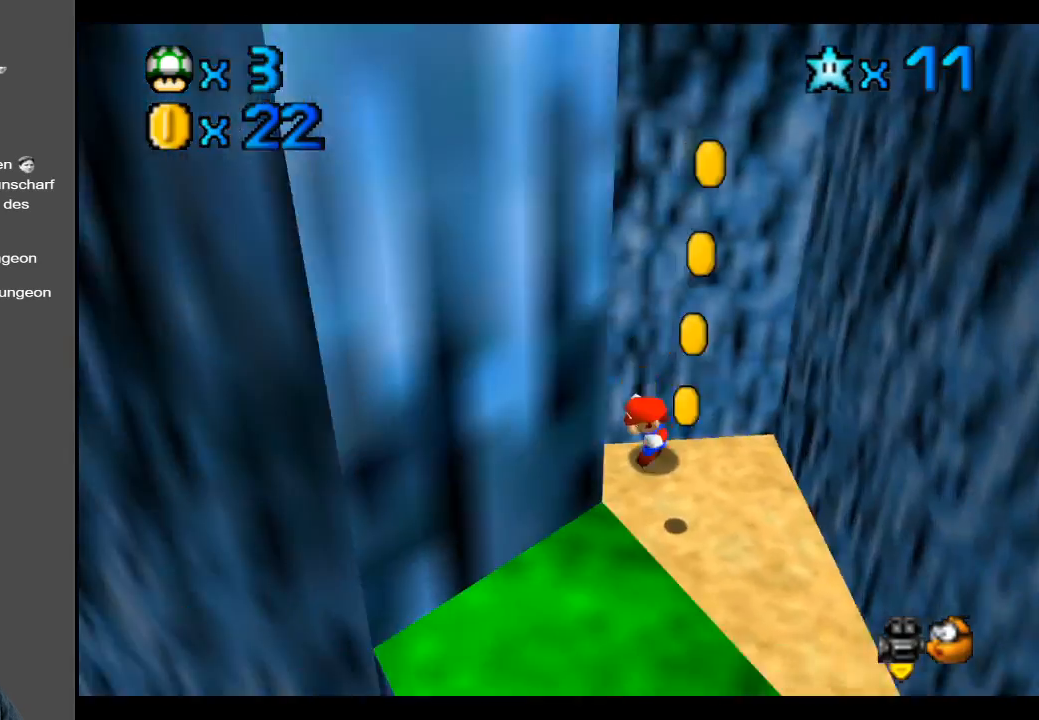
{"buttons": [], "left_stick": "left", "right_stick": "center", "events": [[17, "Y", "up"], [350, "left_stick", "left"]]}
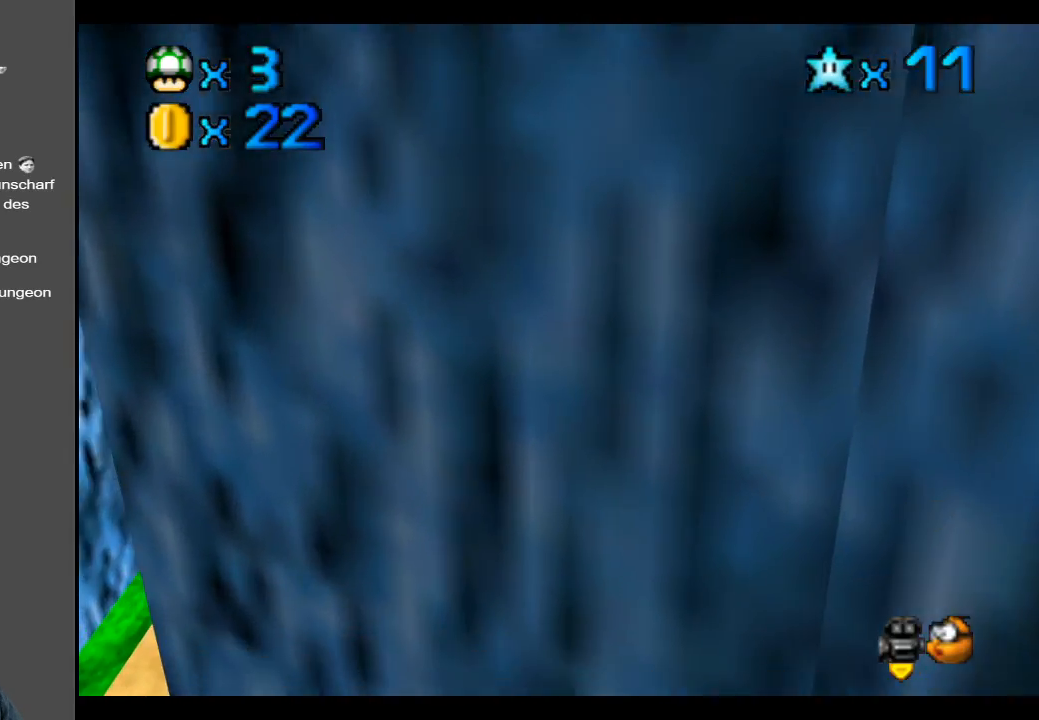
{"buttons": [], "left_stick": "left", "right_stick": "center", "events": [[183, "A", "down"], [400, "A", "up"]]}
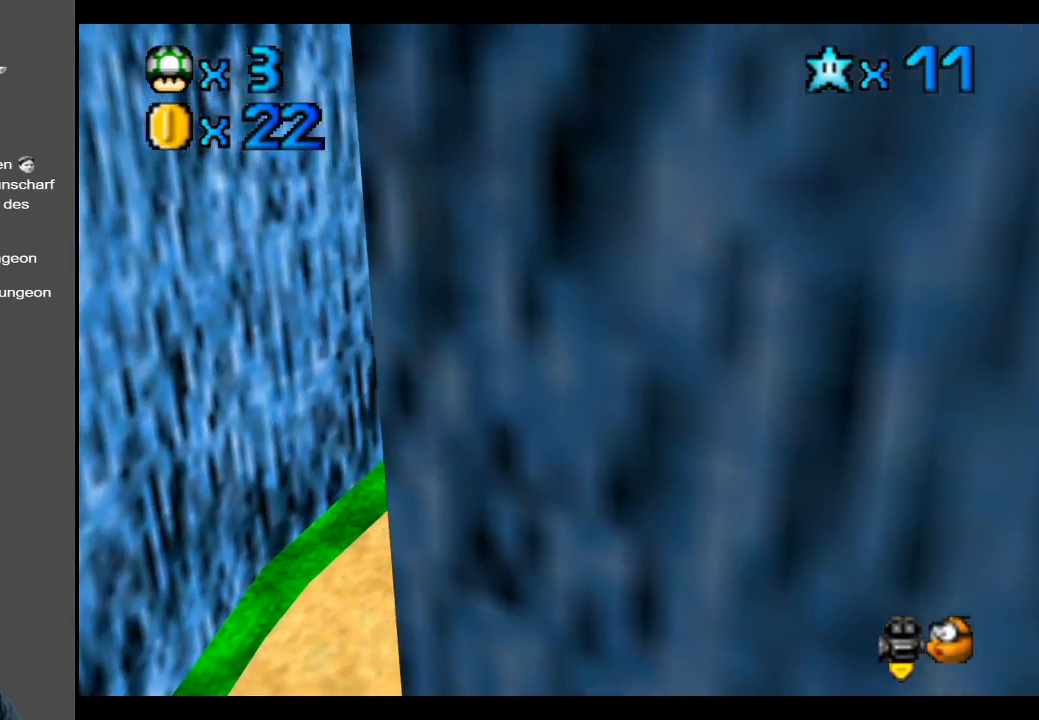
{"buttons": [], "left_stick": "right", "right_stick": "center", "events": [[33, "left_stick", "right"], [50, "A", "down"], [367, "A", "up"]]}
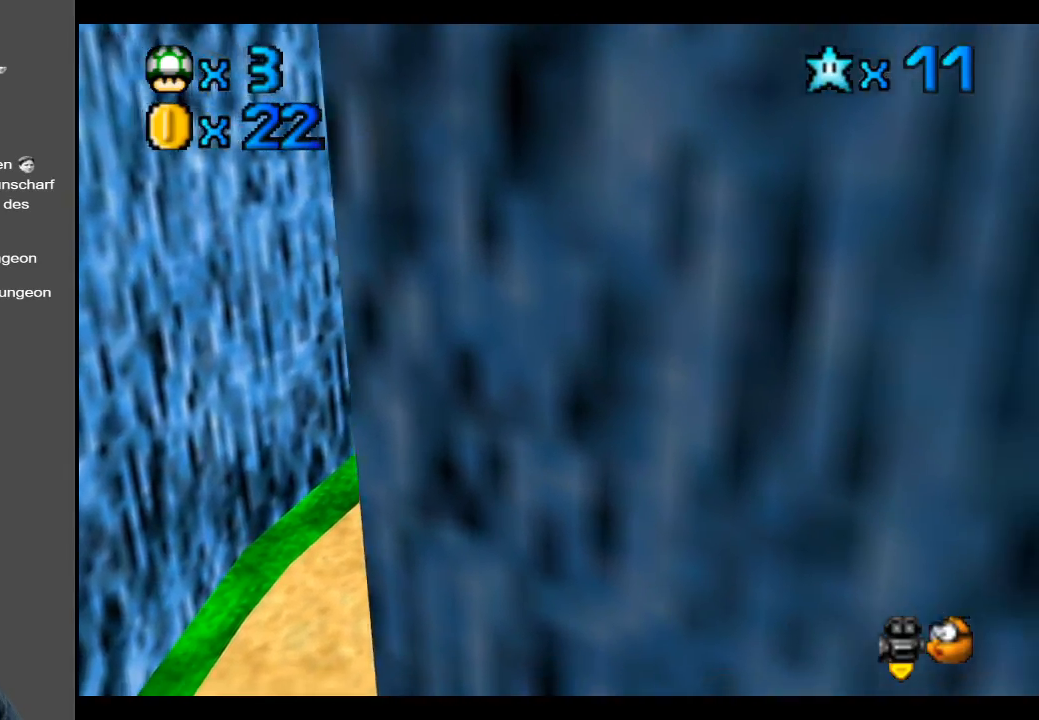
{"buttons": [], "left_stick": "down", "right_stick": "center", "events": [[33, "B", "down"], [83, "left_stick", "down-right"], [150, "B", "up"], [233, "left_stick", "down"]]}
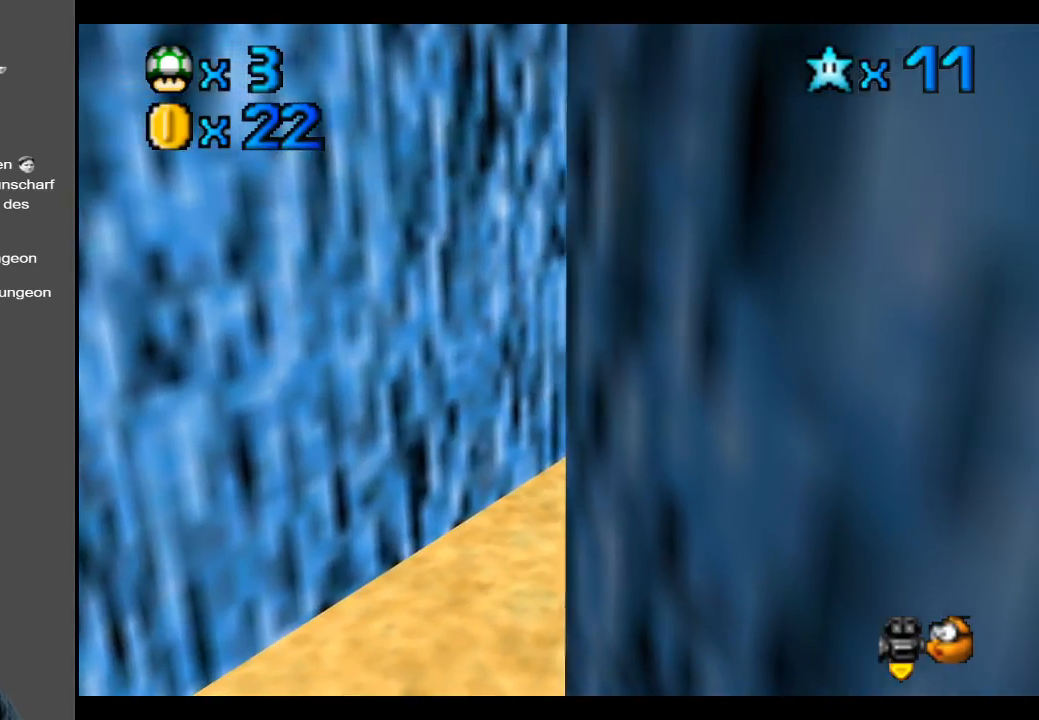
{"buttons": [], "left_stick": "down", "right_stick": "center", "events": [[17, "left_stick", "down-left"], [150, "left_stick", "left"], [367, "left_stick", "down-left"], [467, "left_stick", "down"]]}
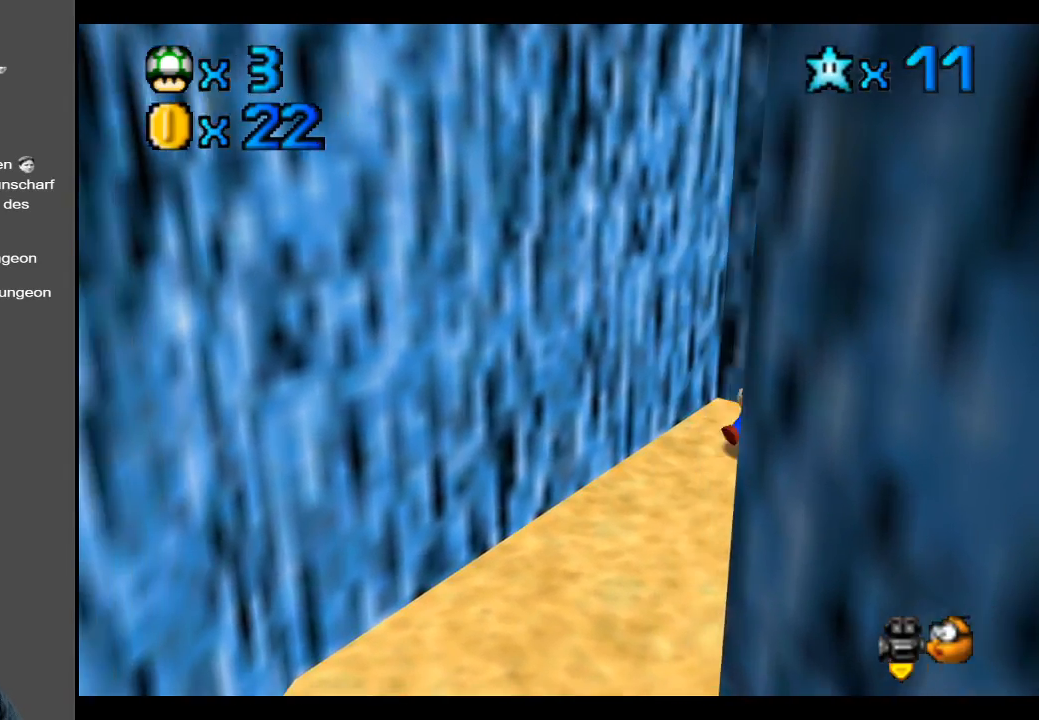
{"buttons": [], "left_stick": "up-right", "right_stick": "center", "events": [[83, "left_stick", "down-right"], [317, "A", "down"], [483, "A", "up"], [500, "left_stick", "up-right"]]}
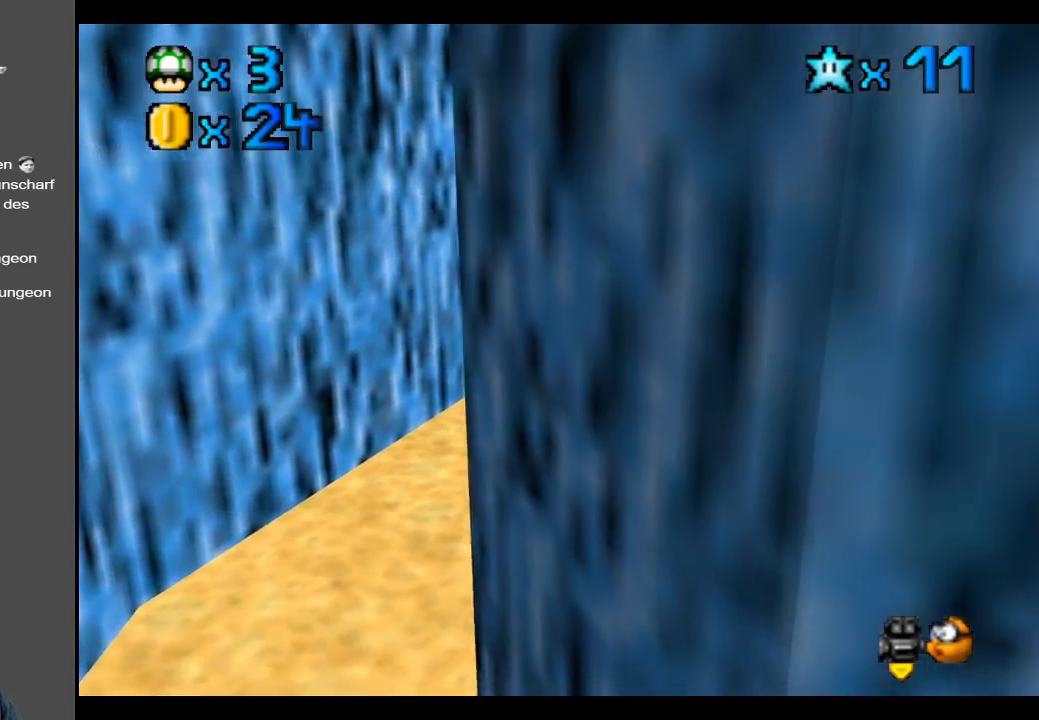
{"buttons": [], "left_stick": "up-left", "right_stick": "center", "events": [[50, "left_stick", "up-left"], [117, "A", "down"], [417, "A", "up"]]}
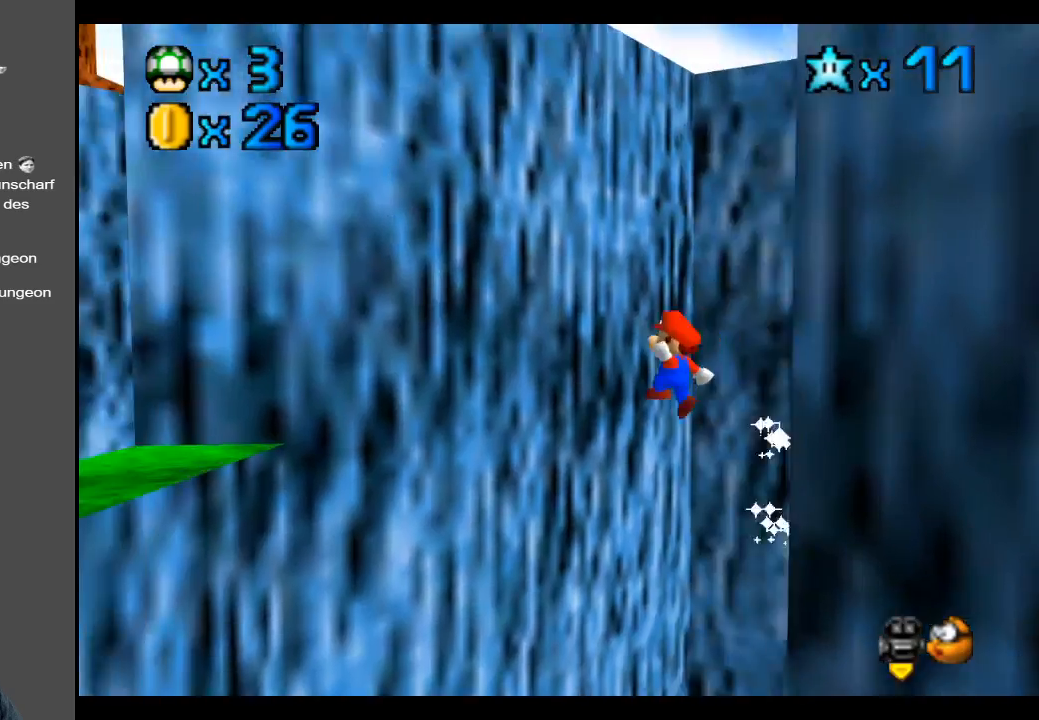
{"buttons": ["A"], "left_stick": "right", "right_stick": "center", "events": [[83, "A", "down"], [100, "left_stick", "right"]]}
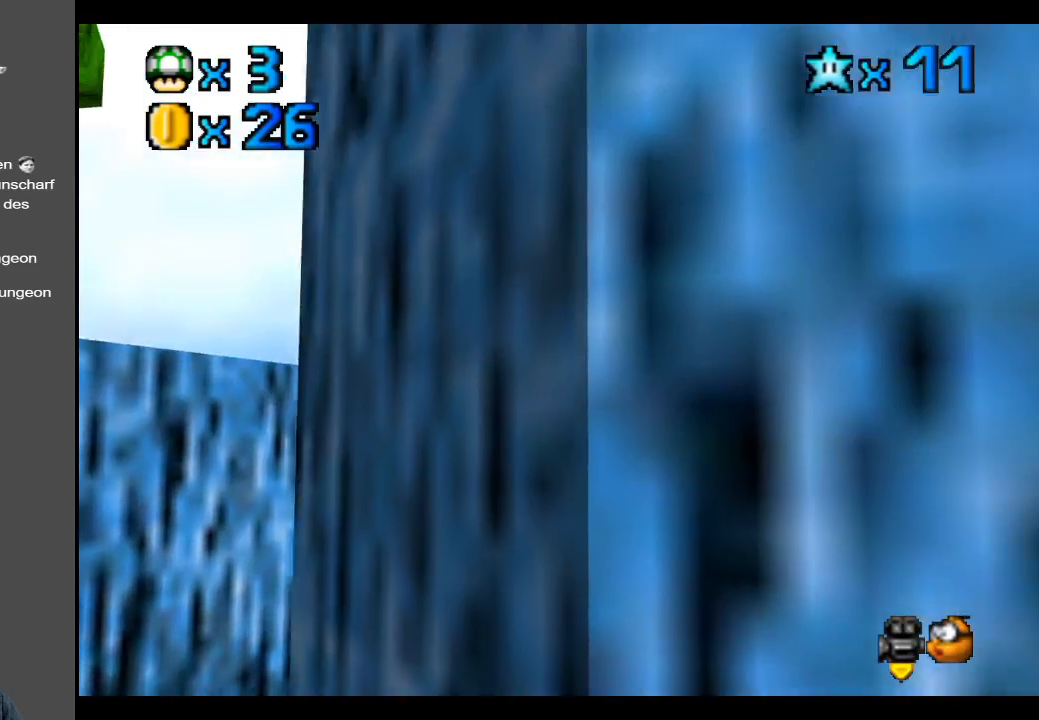
{"buttons": [], "left_stick": "right", "right_stick": "center", "events": [[17, "A", "up"], [267, "A", "down"], [433, "A", "up"]]}